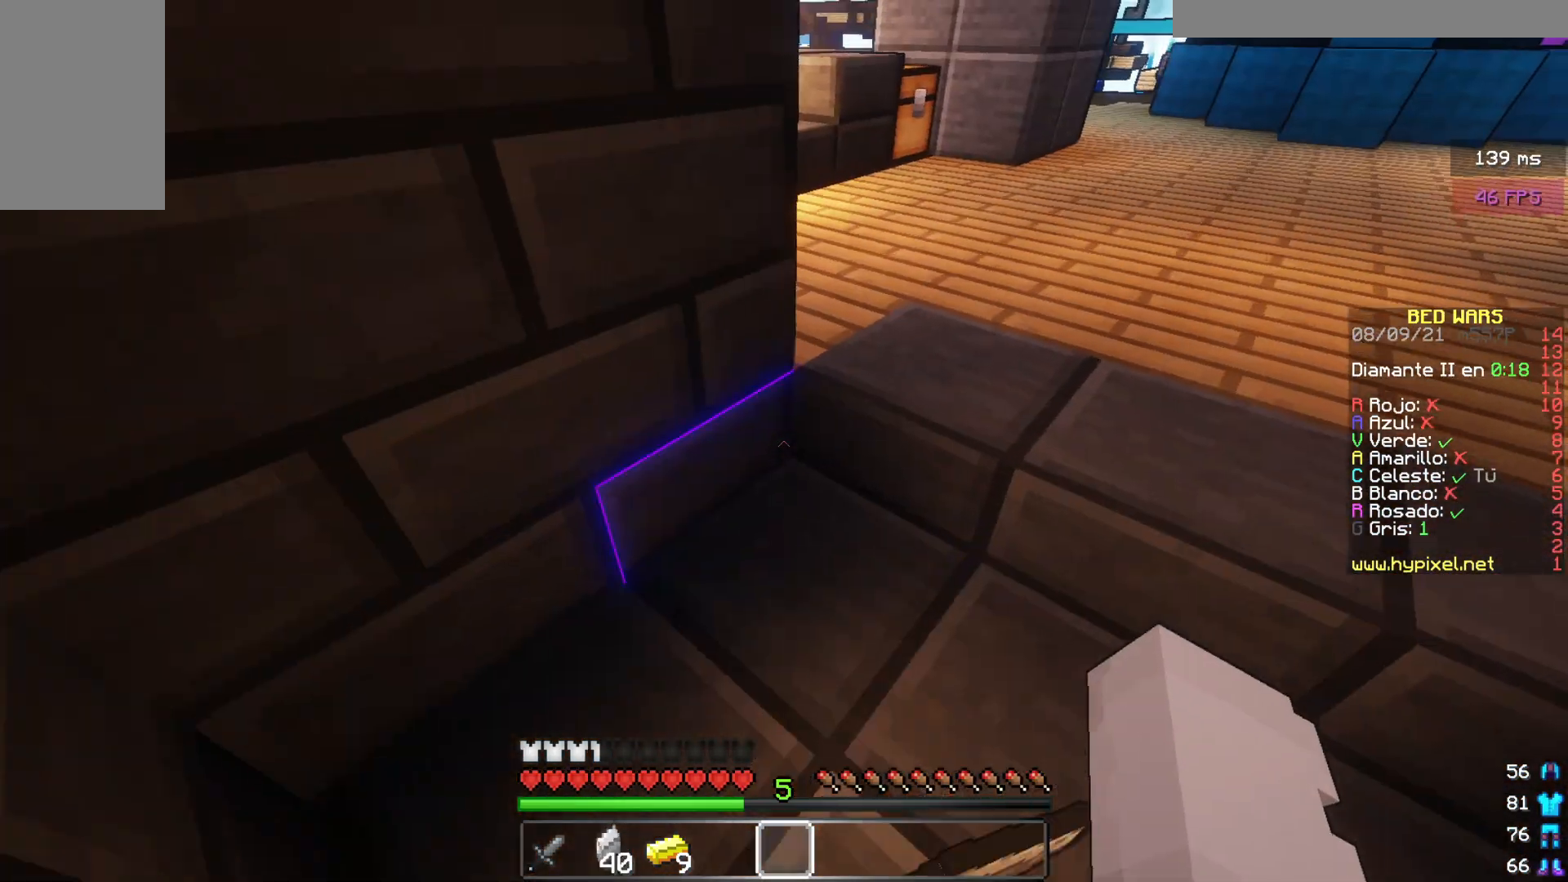
Gameplay with keyboard and mouse; each line is a JSON object with the keys and mouse buttons held at the frame after it. "events" lists presses ("down") and releases ("up") of "a", "d", "s", "w", "mouse_left" and "mouse_right" between this image and that frame as [ms after this image, input, new state], when the widget could be followed in between. "mouse_left", "mouse_right" = the "left", "right" buttons of the "mouse" list. No other keys are recorded. Fast repeated clicks can show as one long hold. Mouse movement is not recorded.
{"keys": ["d", "w"], "mouse": [], "events": [[500, "d", "down"]]}
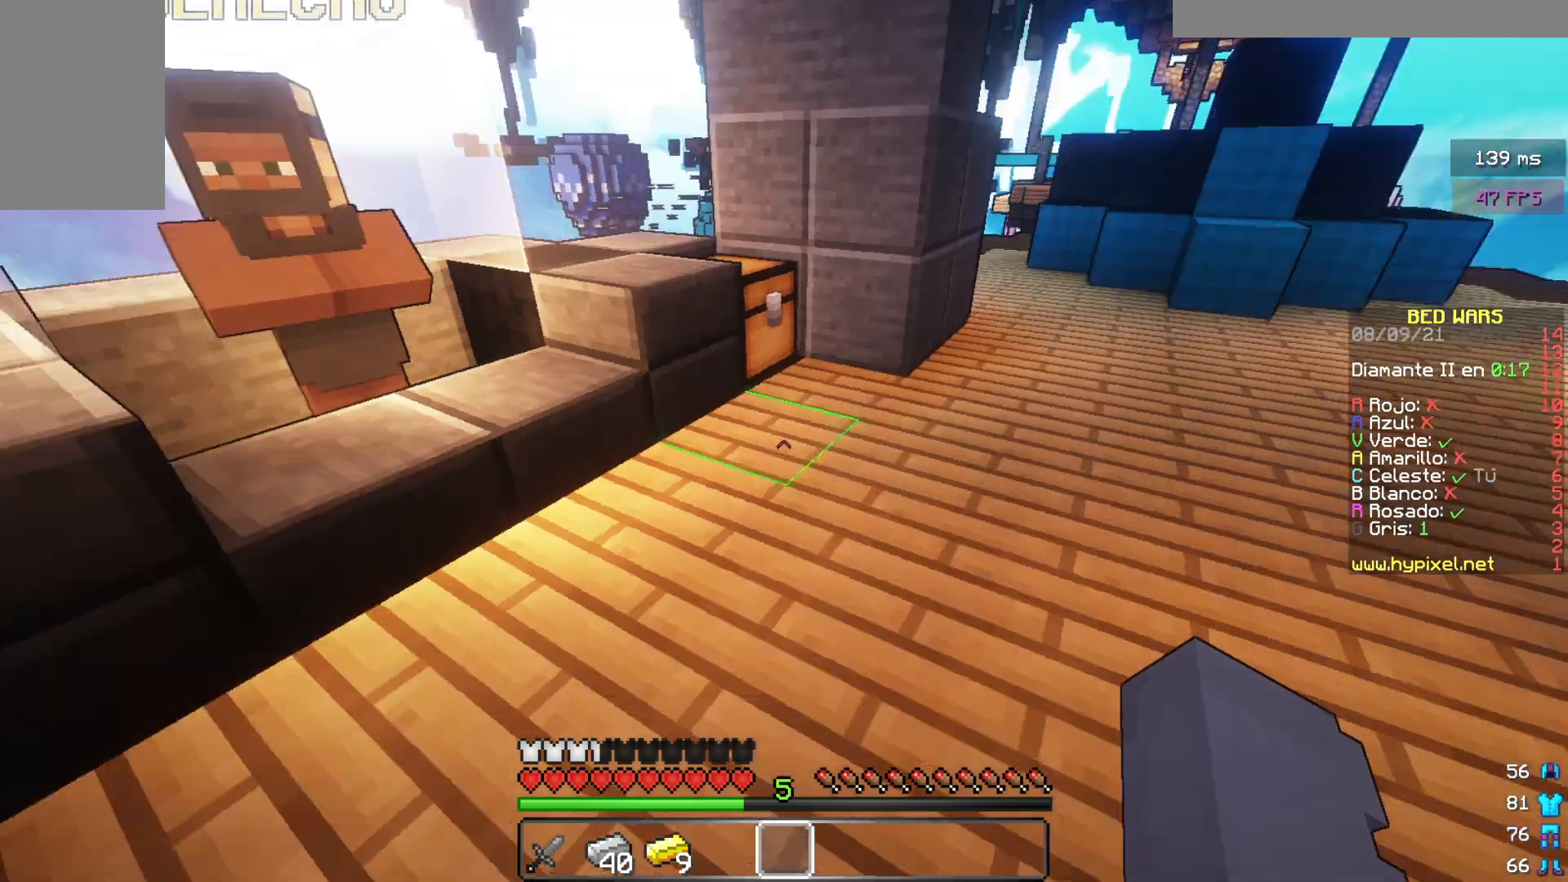
{"keys": ["w"], "mouse": ["right"], "events": [[267, "a", "down"], [267, "d", "up"], [450, "a", "up"], [450, "mouse_right", "down"]]}
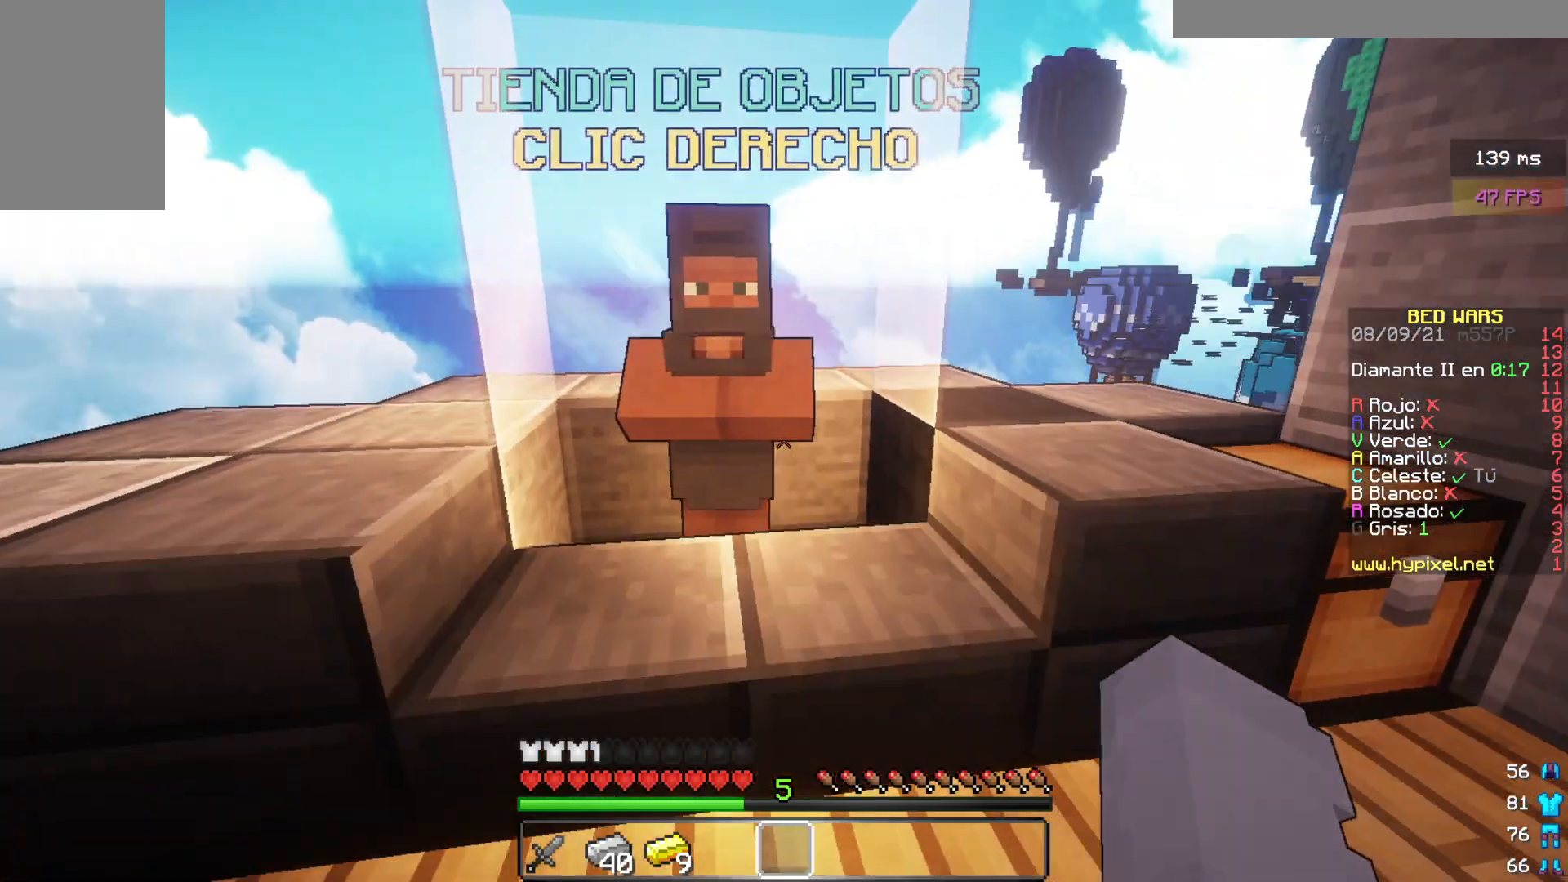
{"keys": [], "mouse": [], "events": [[17, "w", "up"], [83, "mouse_right", "up"]]}
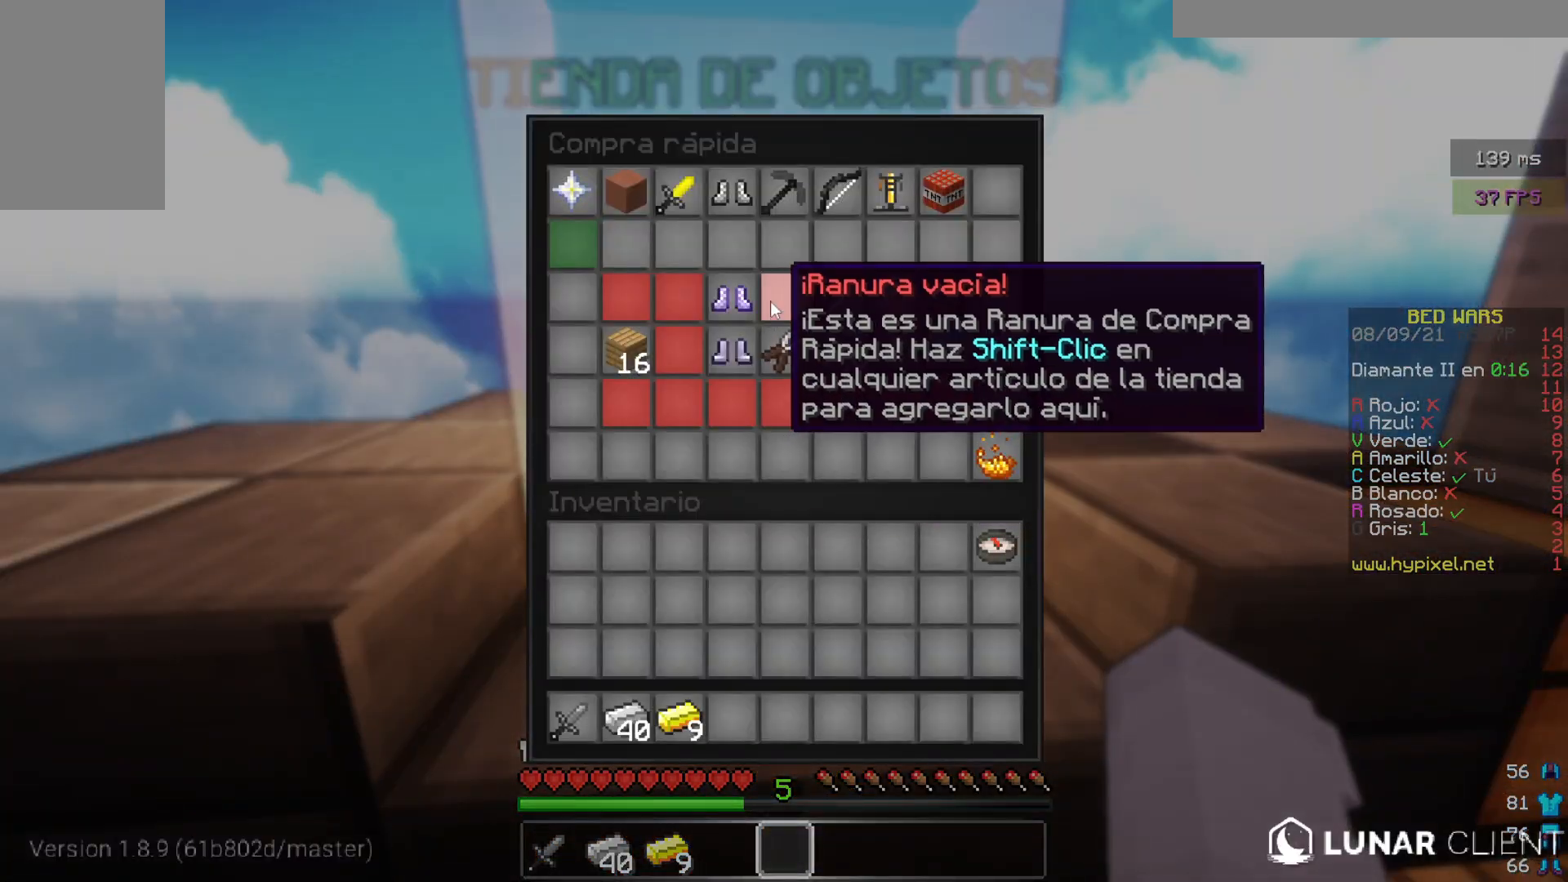
{"keys": [], "mouse": [], "events": []}
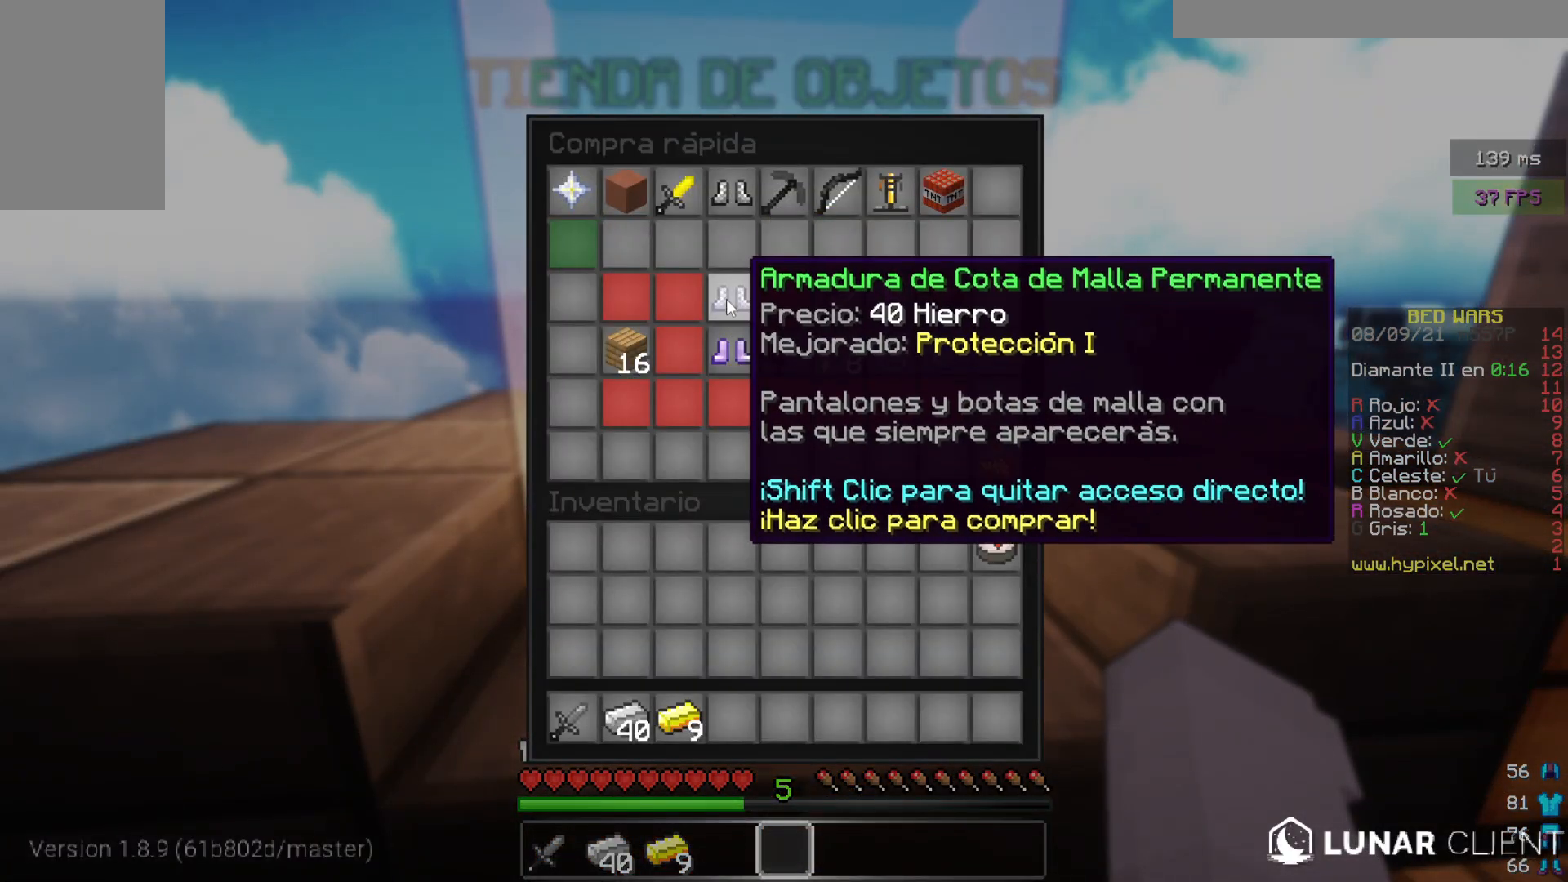
{"keys": [], "mouse": [], "events": []}
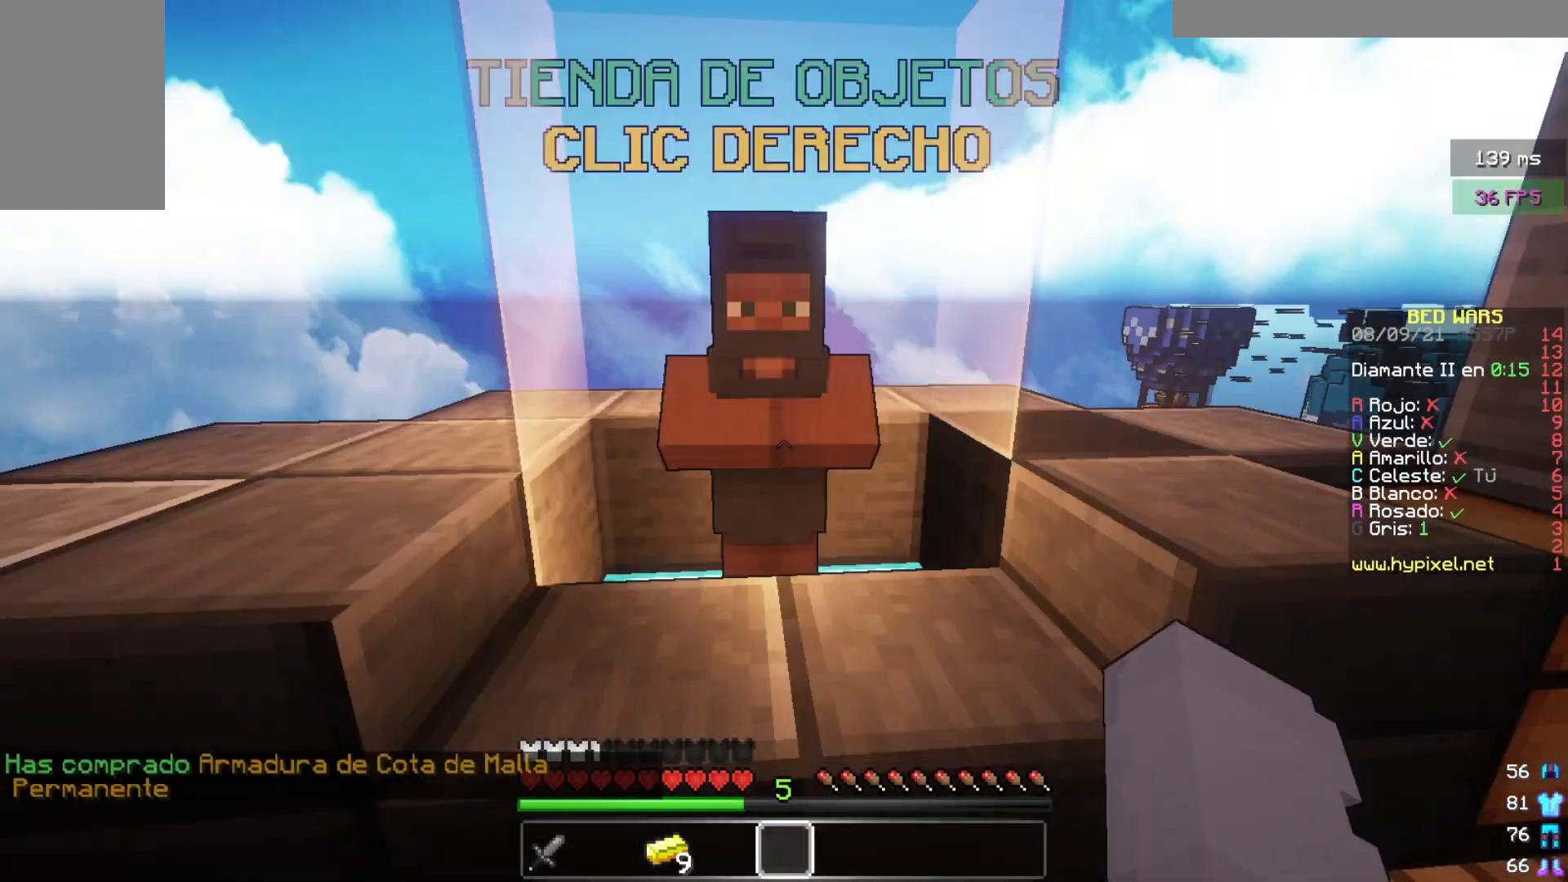
{"keys": ["w"], "mouse": [], "events": [[167, "w", "down"]]}
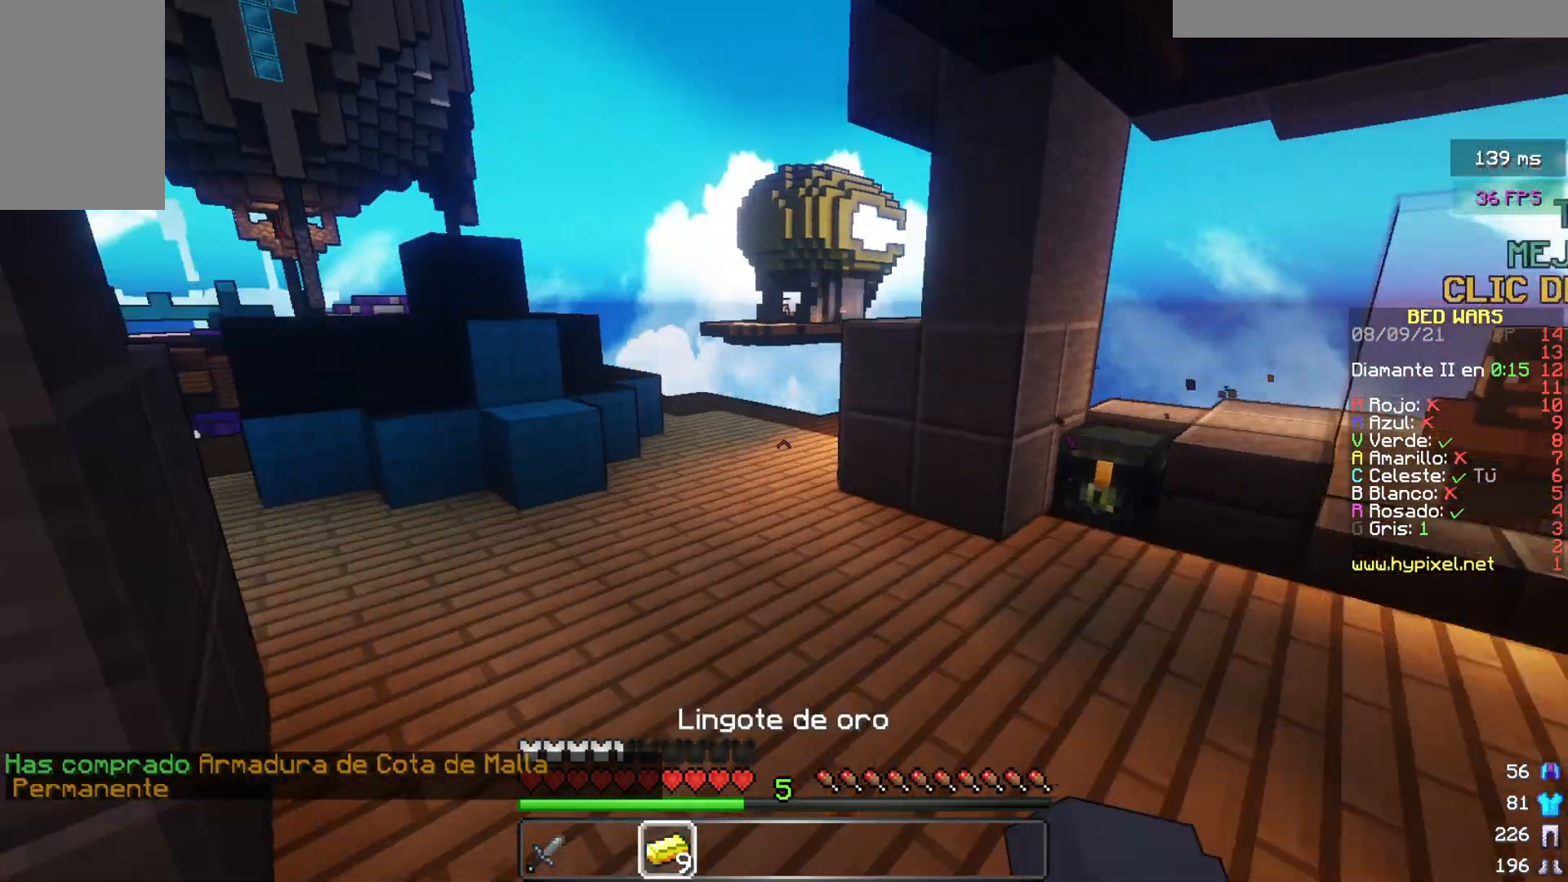
{"keys": ["w"], "mouse": [], "events": []}
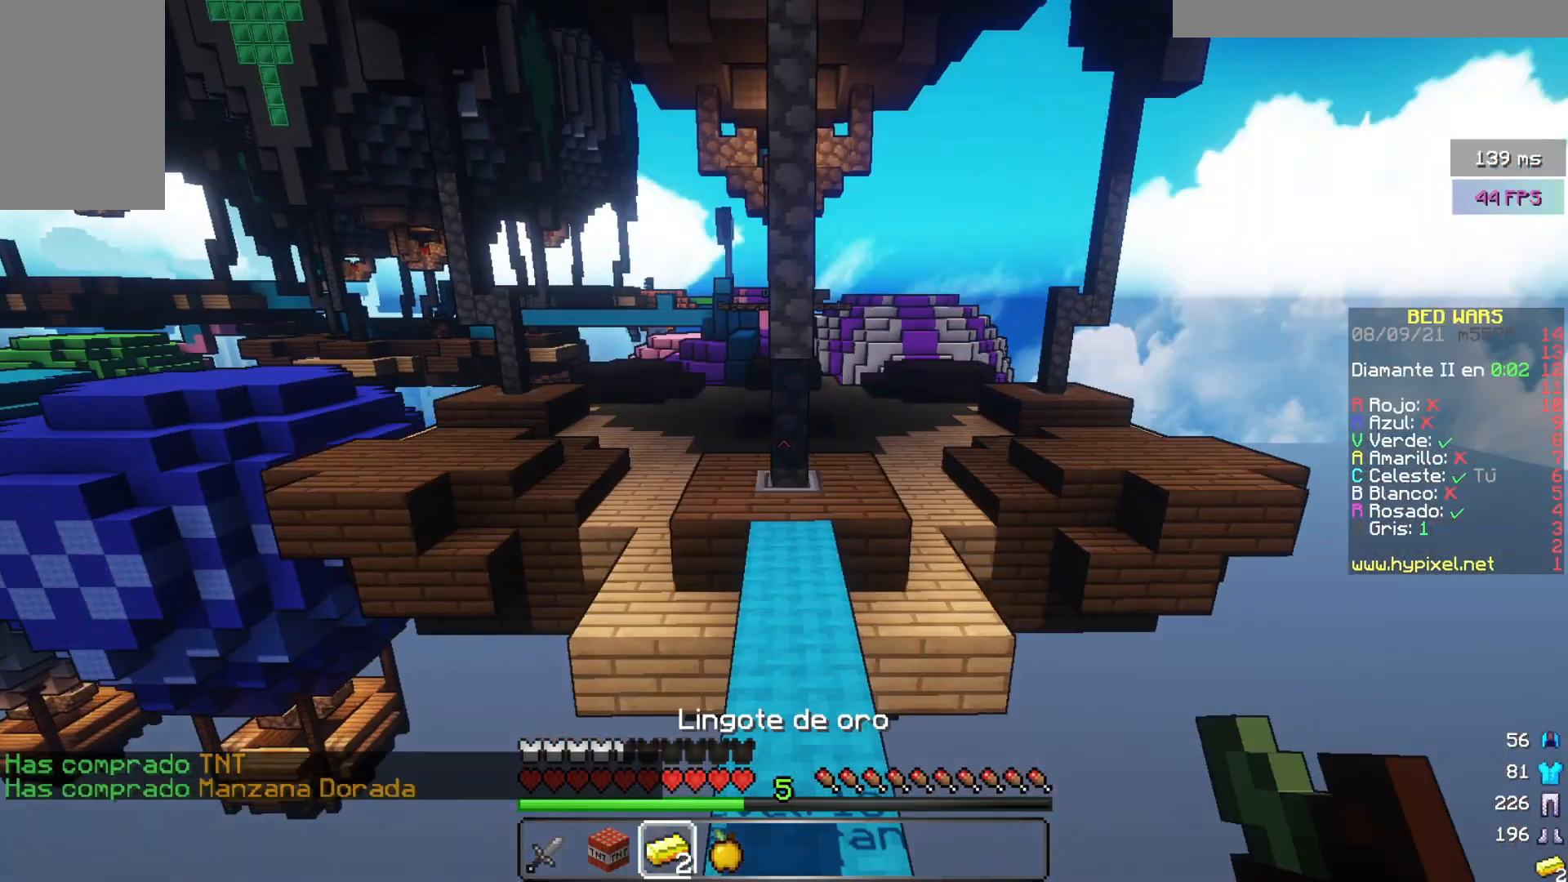
{"keys": ["w"], "mouse": [], "events": []}
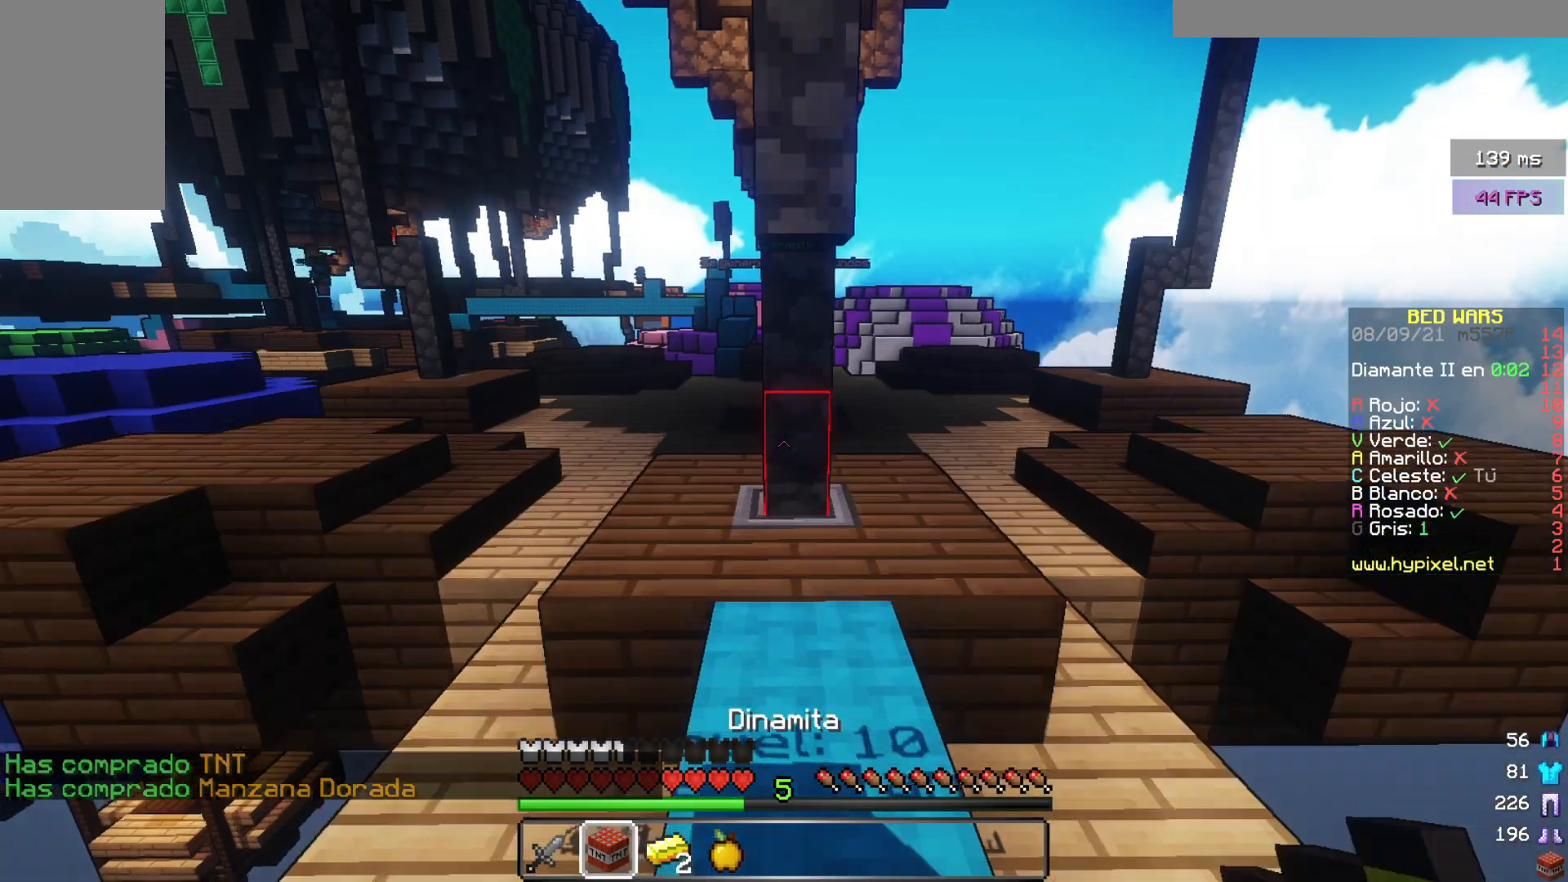
{"keys": ["w"], "mouse": [], "events": []}
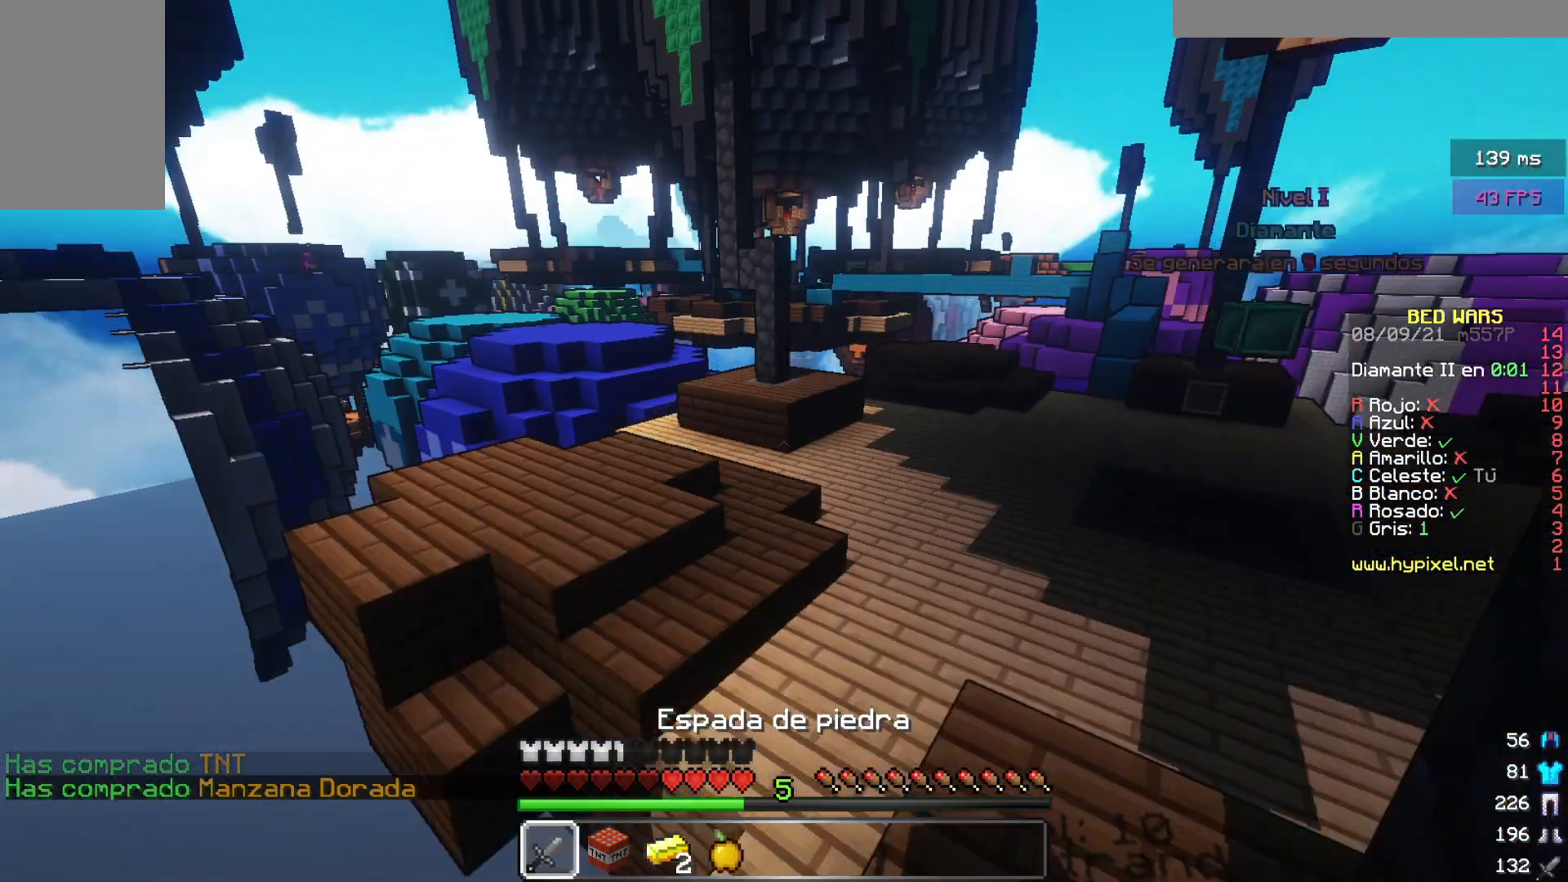
{"keys": ["d", "w"], "mouse": []}
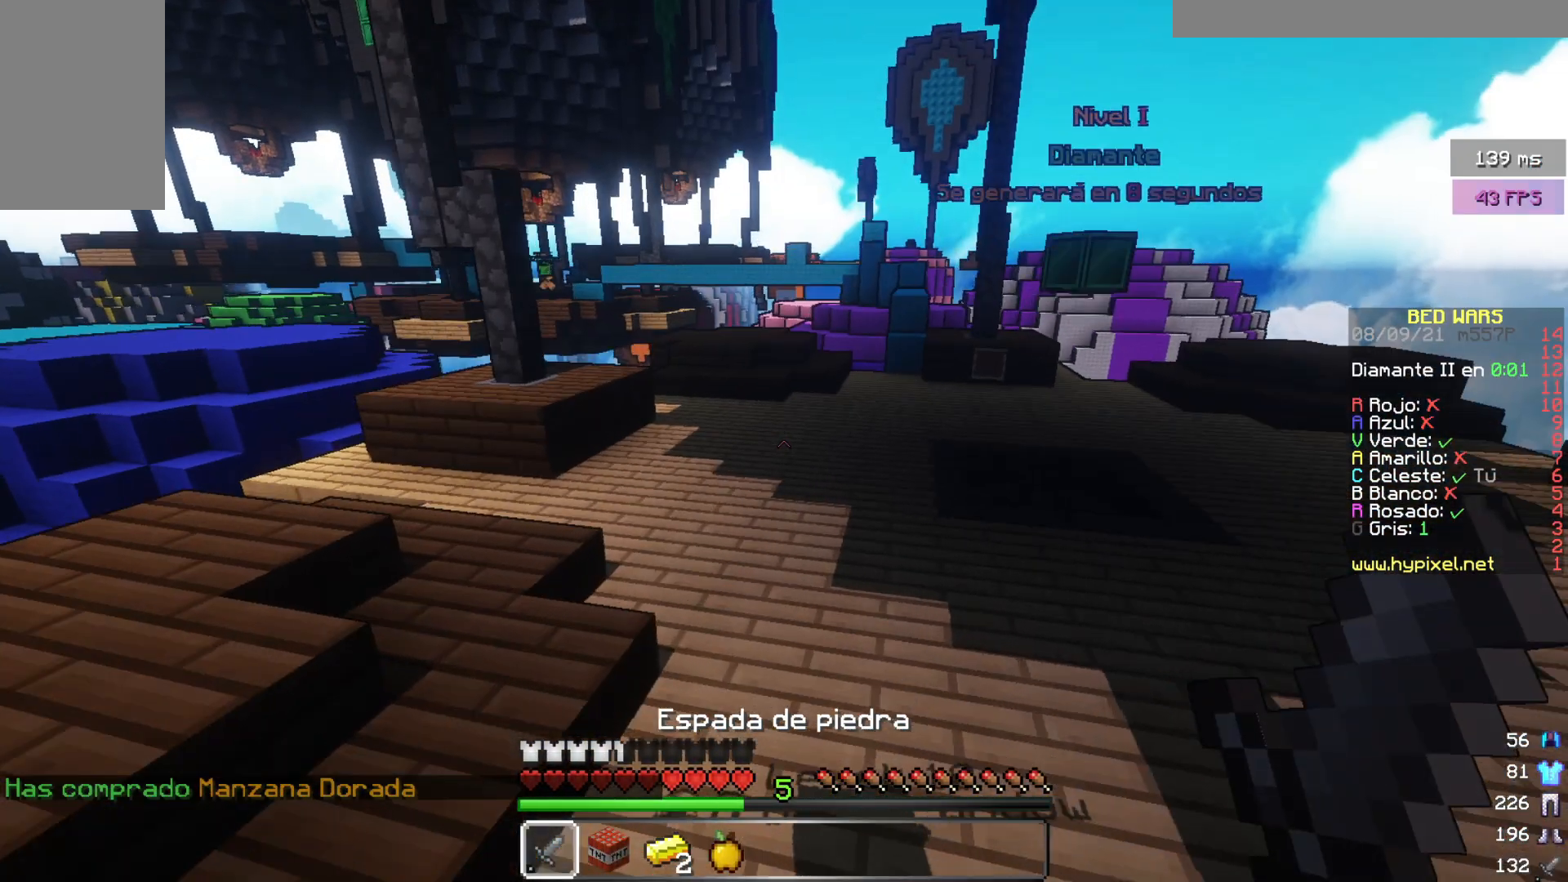
{"keys": ["d", "w"], "mouse": ["left"], "events": [[300, "mouse_left", "down"]]}
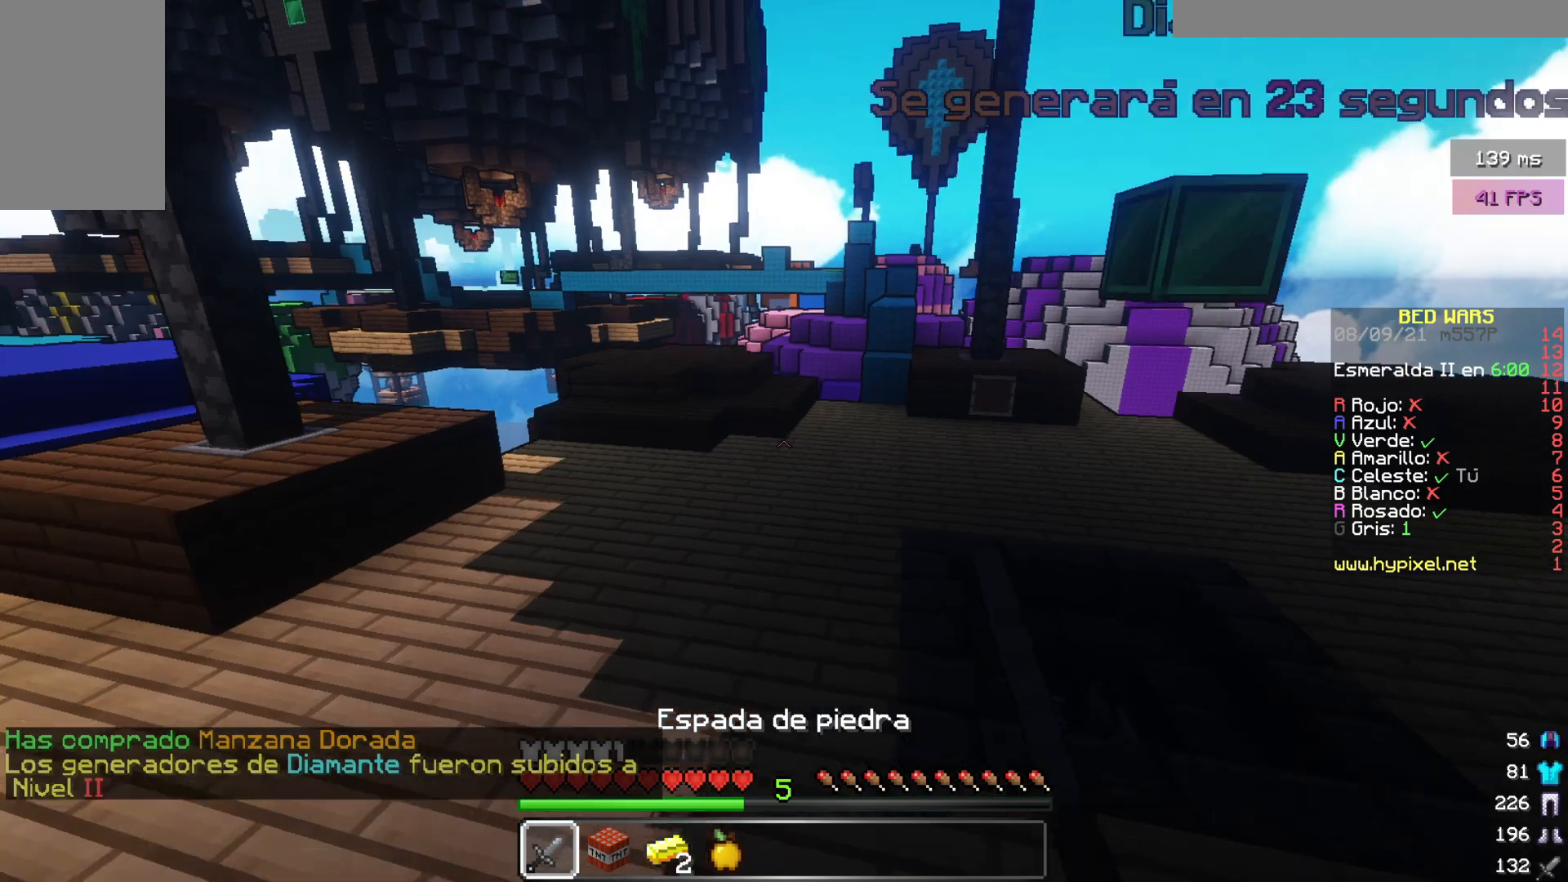
{"keys": ["w"], "mouse": ["left"], "events": [[100, "d", "up"], [100, "mouse_left", "up"], [367, "mouse_left", "down"]]}
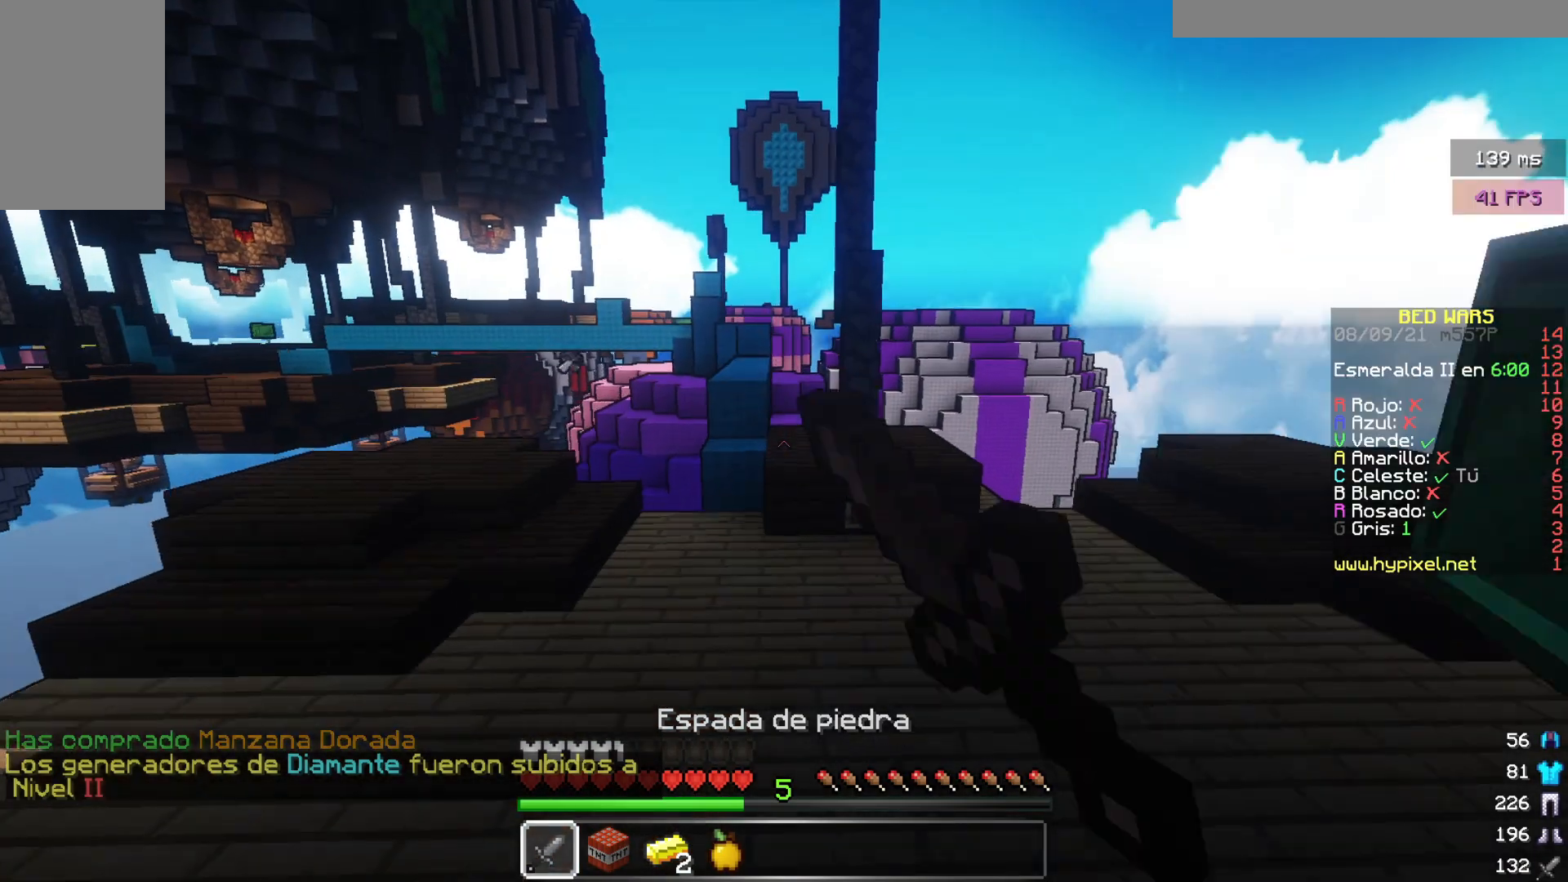
{"keys": ["w"], "mouse": [], "events": [[117, "mouse_left", "up"]]}
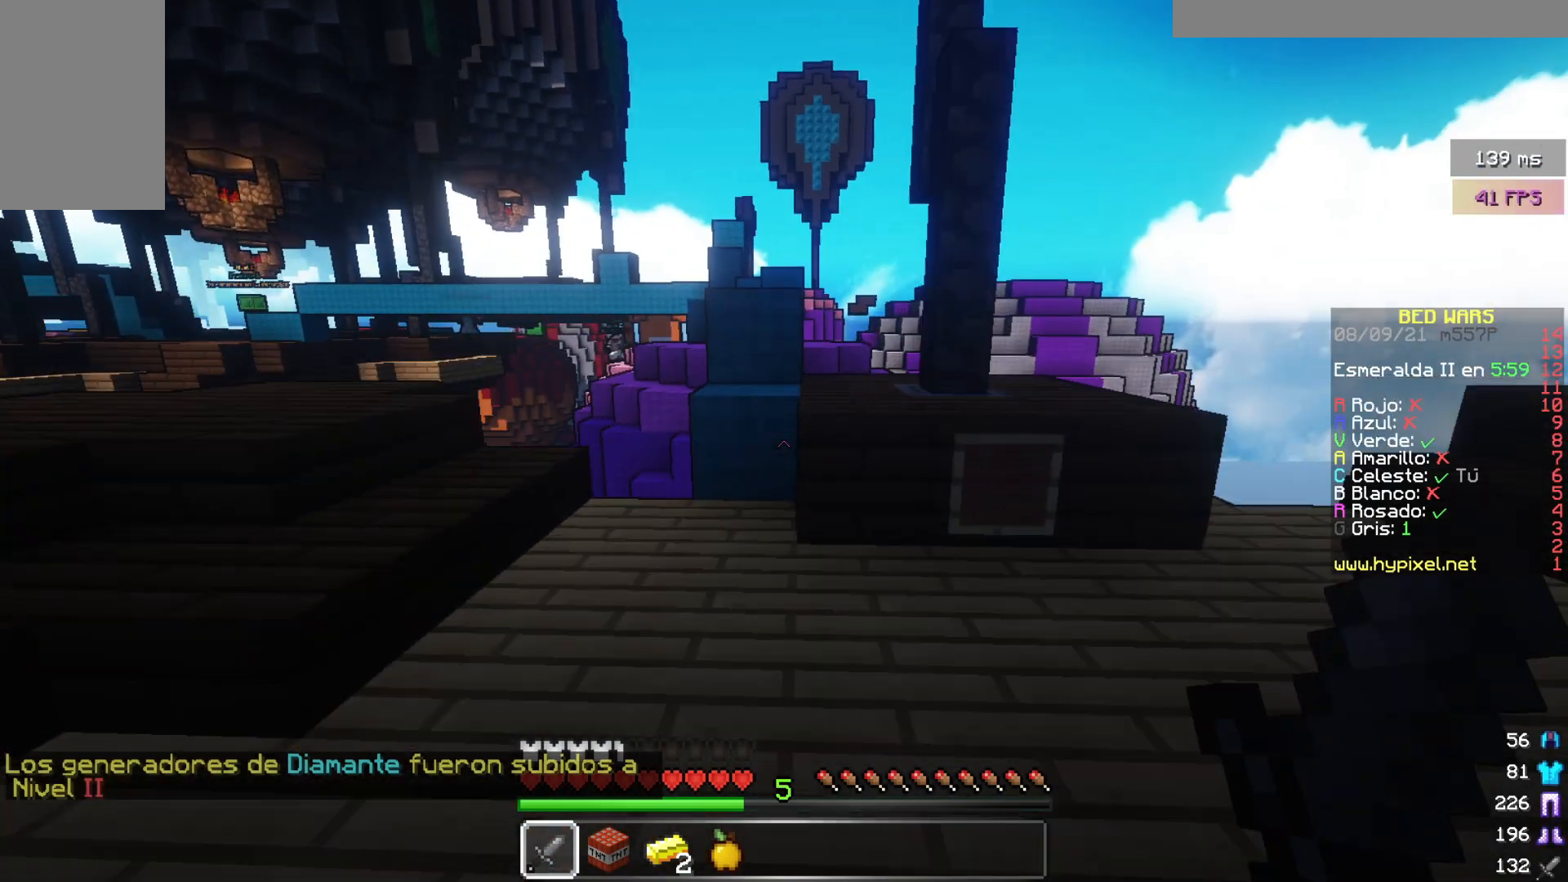
{"keys": ["w"], "mouse": [], "events": []}
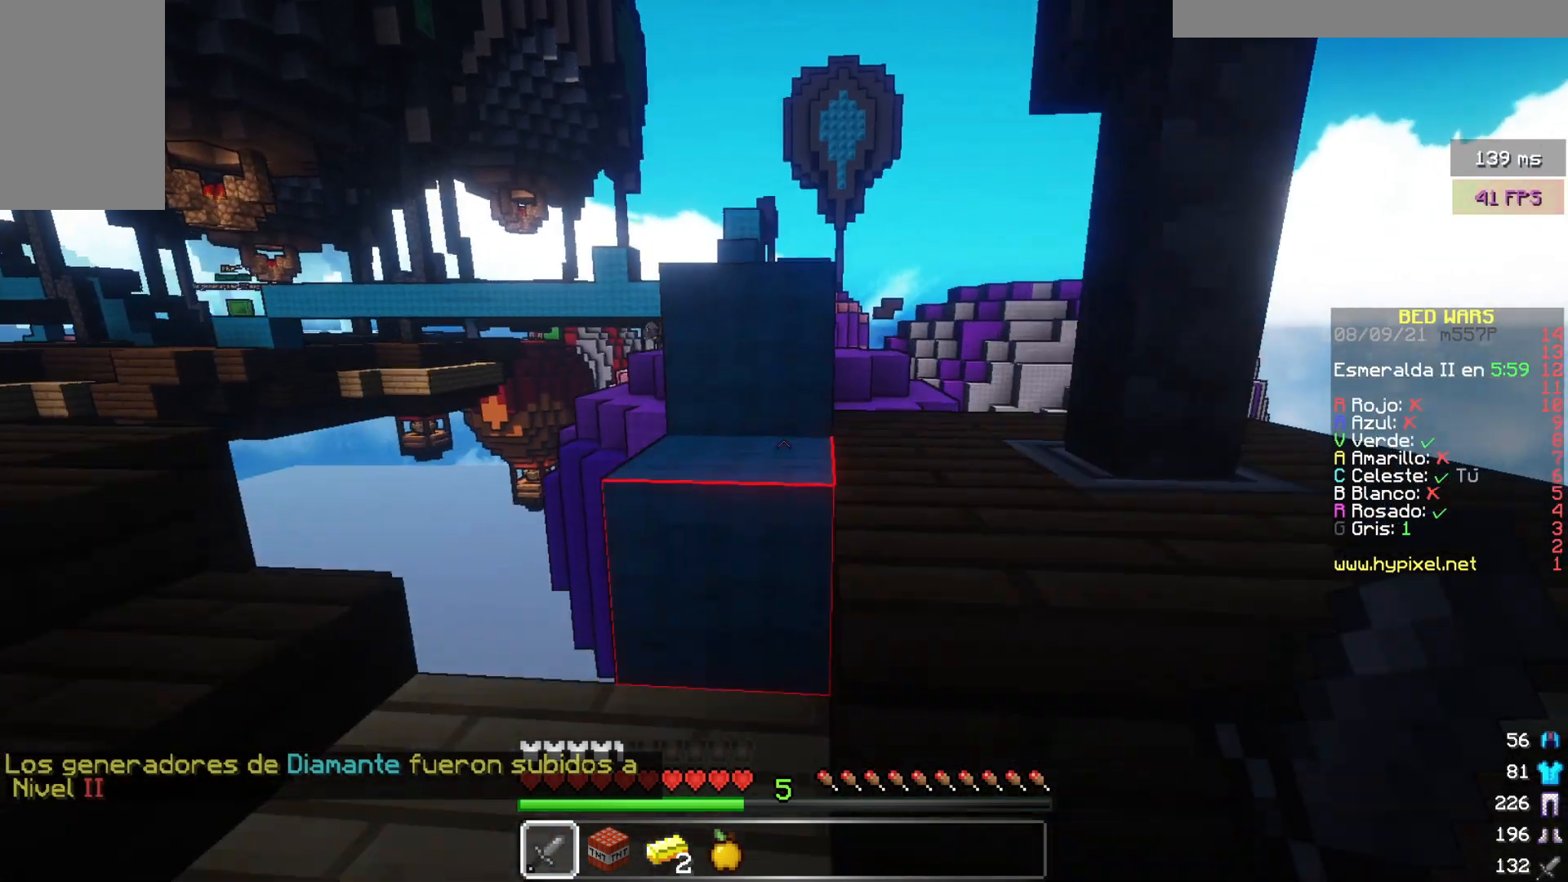
{"keys": ["w"], "mouse": [], "events": []}
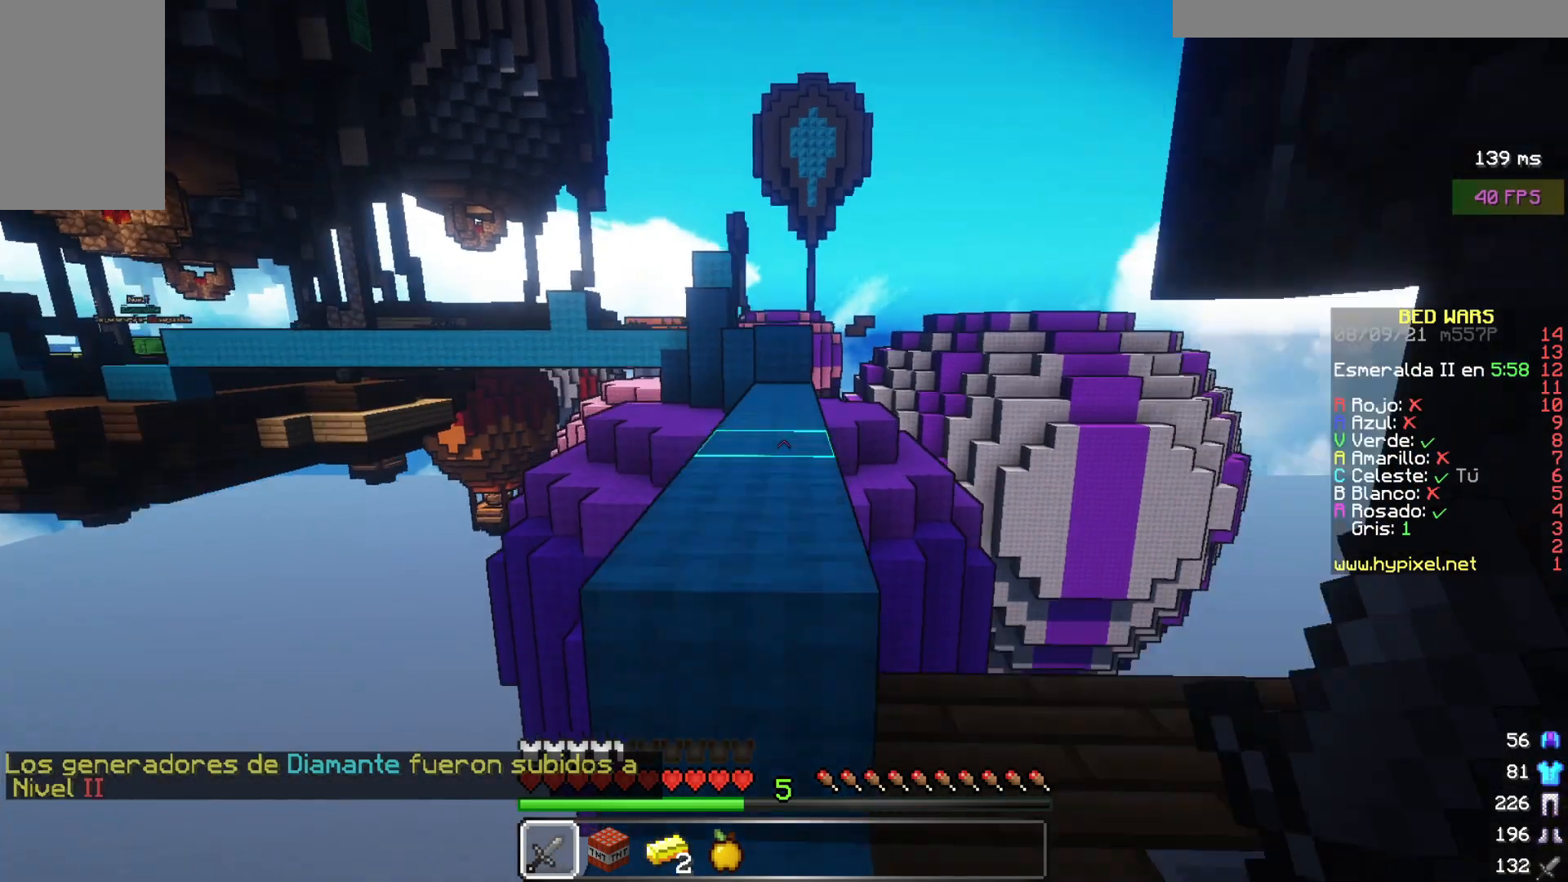
{"keys": ["w"], "mouse": [], "events": []}
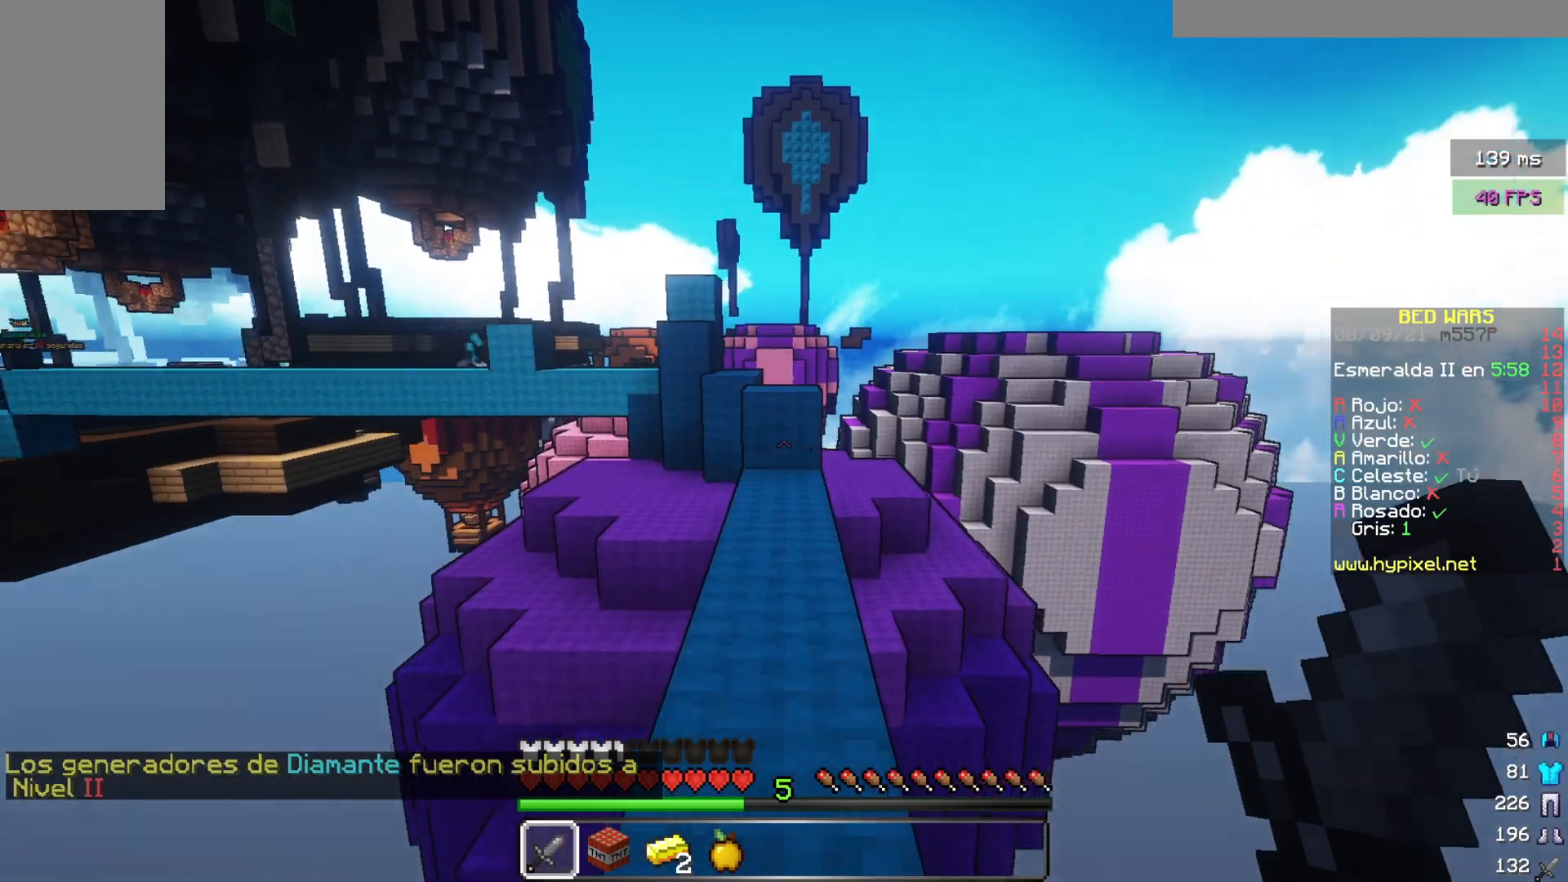
{"keys": ["w"], "mouse": [], "events": []}
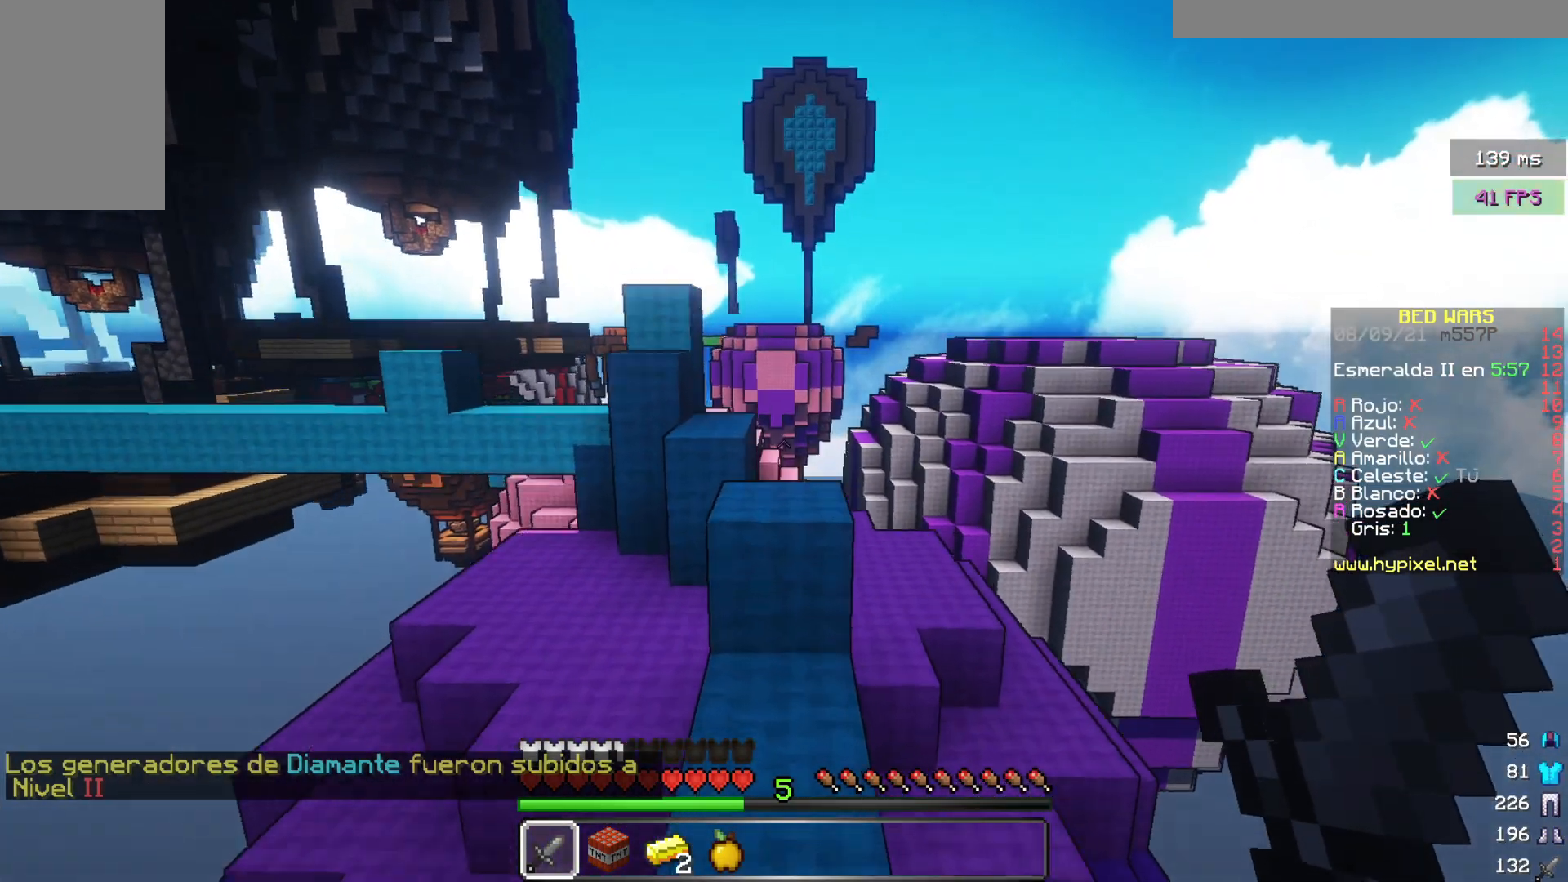
{"keys": ["w"], "mouse": [], "events": []}
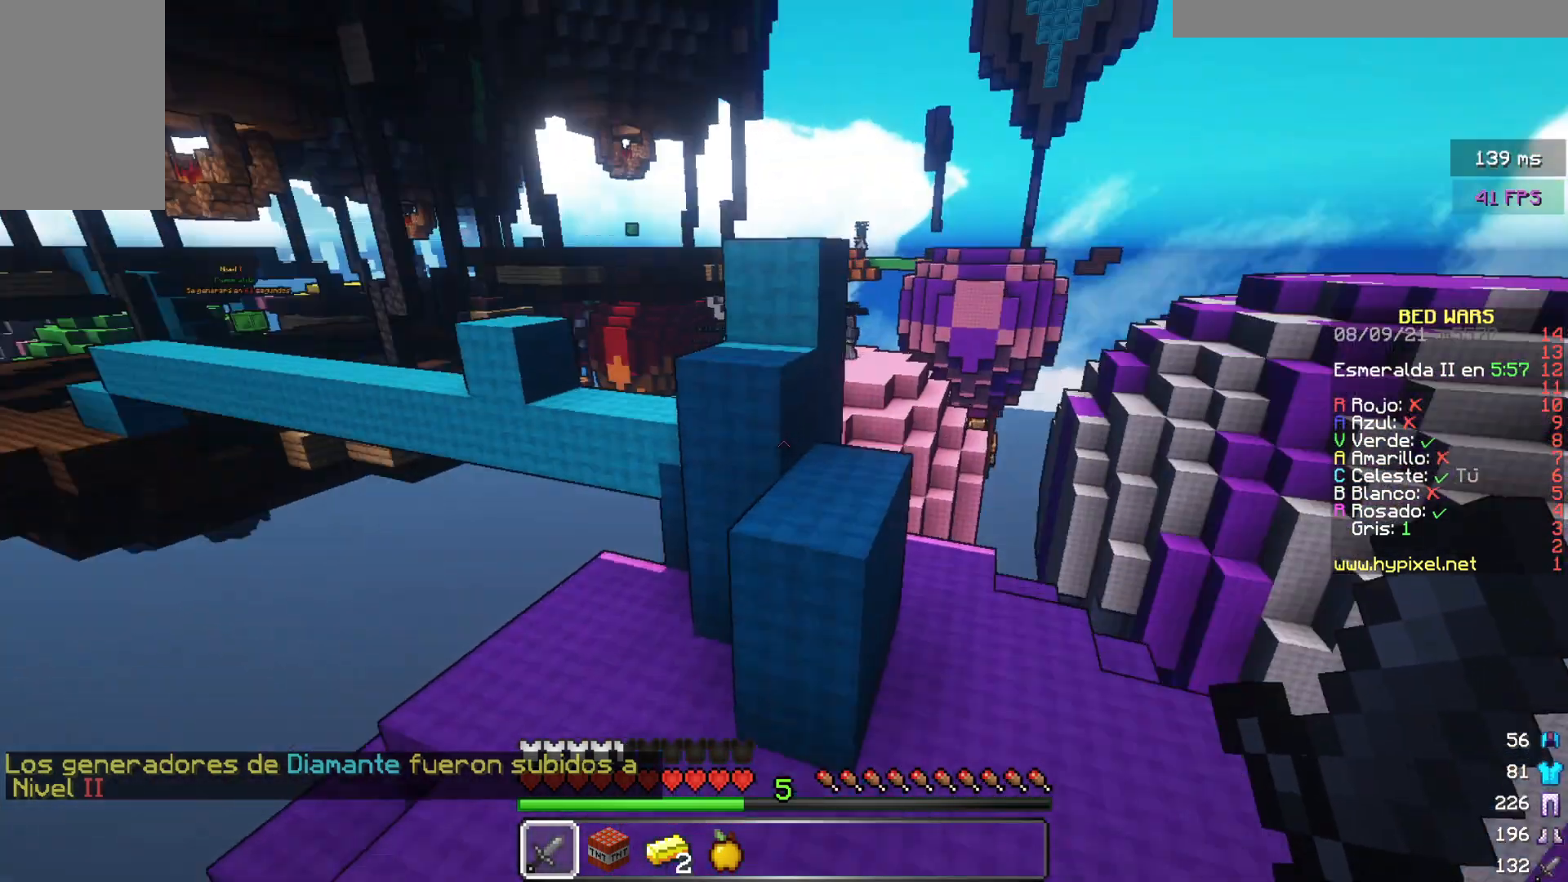
{"keys": ["w"], "mouse": [], "events": [[183, "w", "up"], [283, "w", "down"]]}
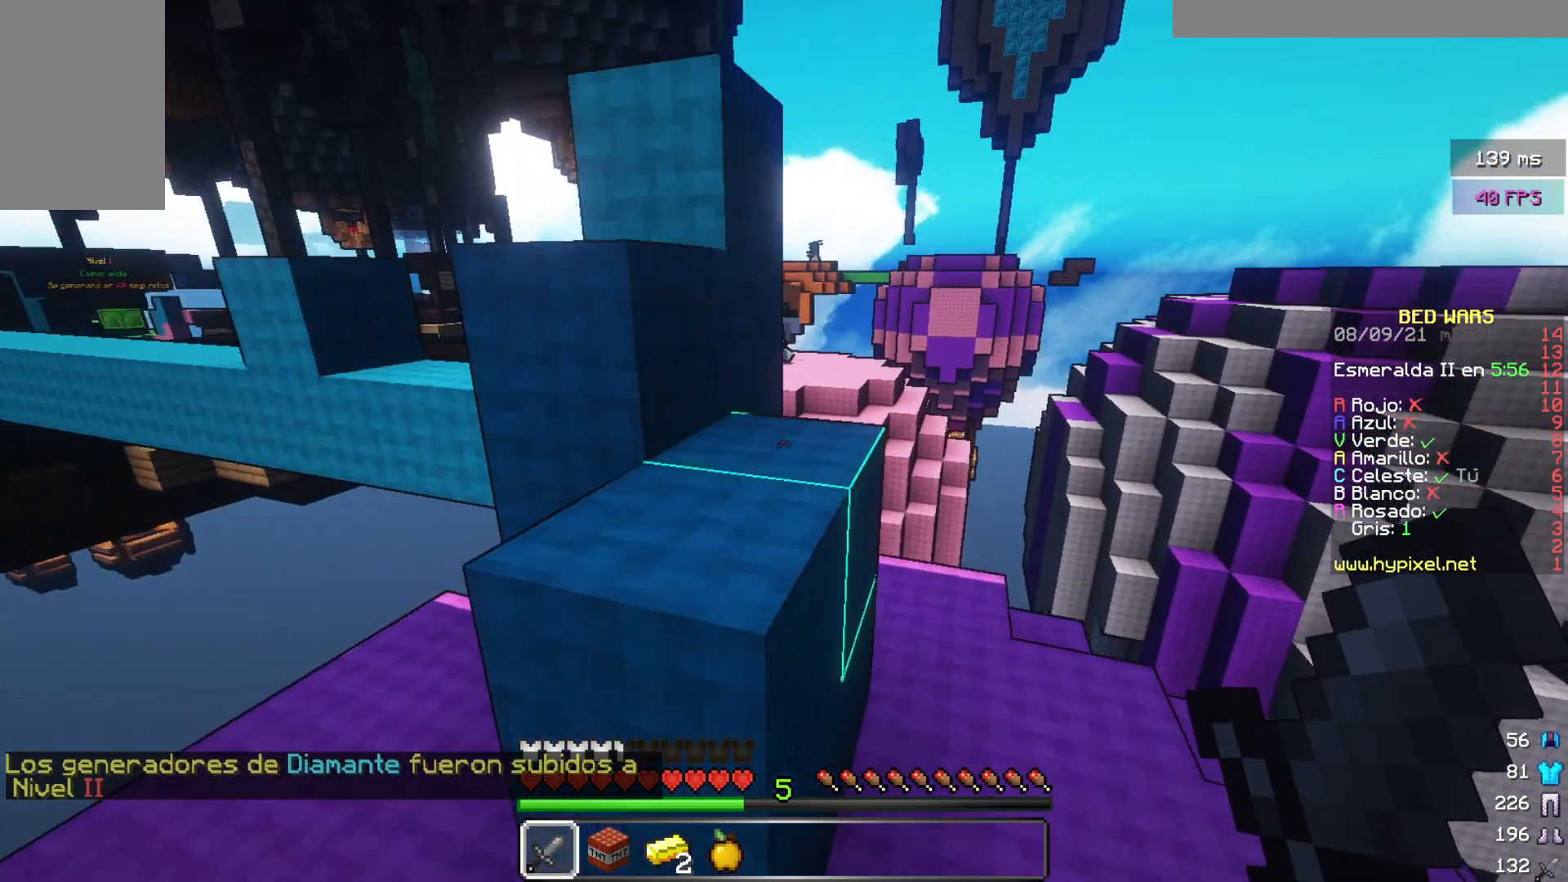
{"keys": ["w"], "mouse": [], "events": [[67, "a", "down"], [150, "w", "up"], [300, "a", "up"], [500, "w", "down"]]}
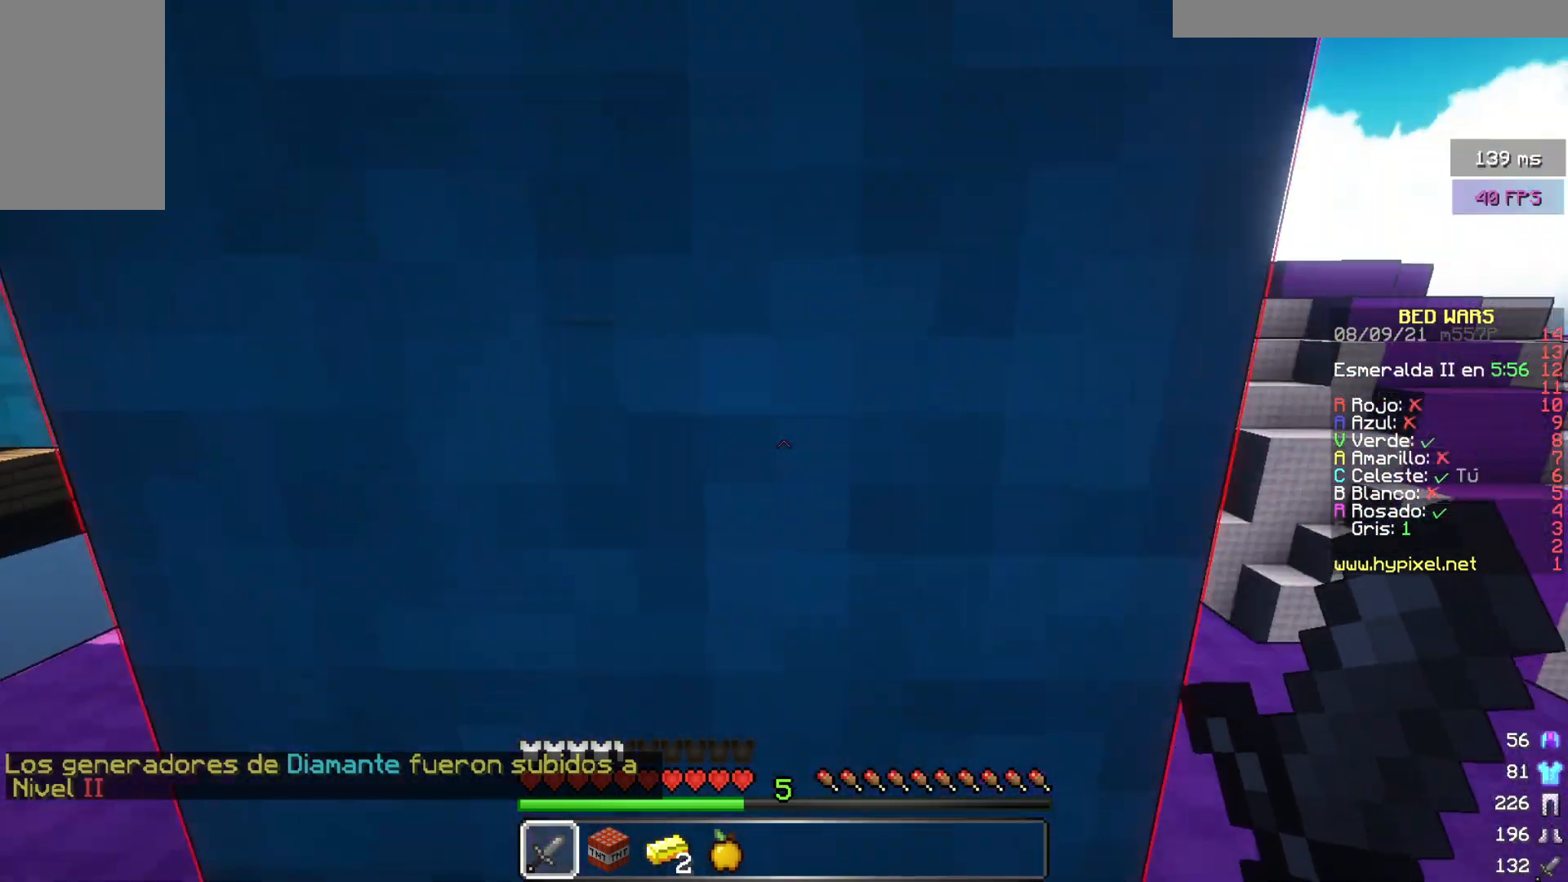
{"keys": [], "mouse": []}
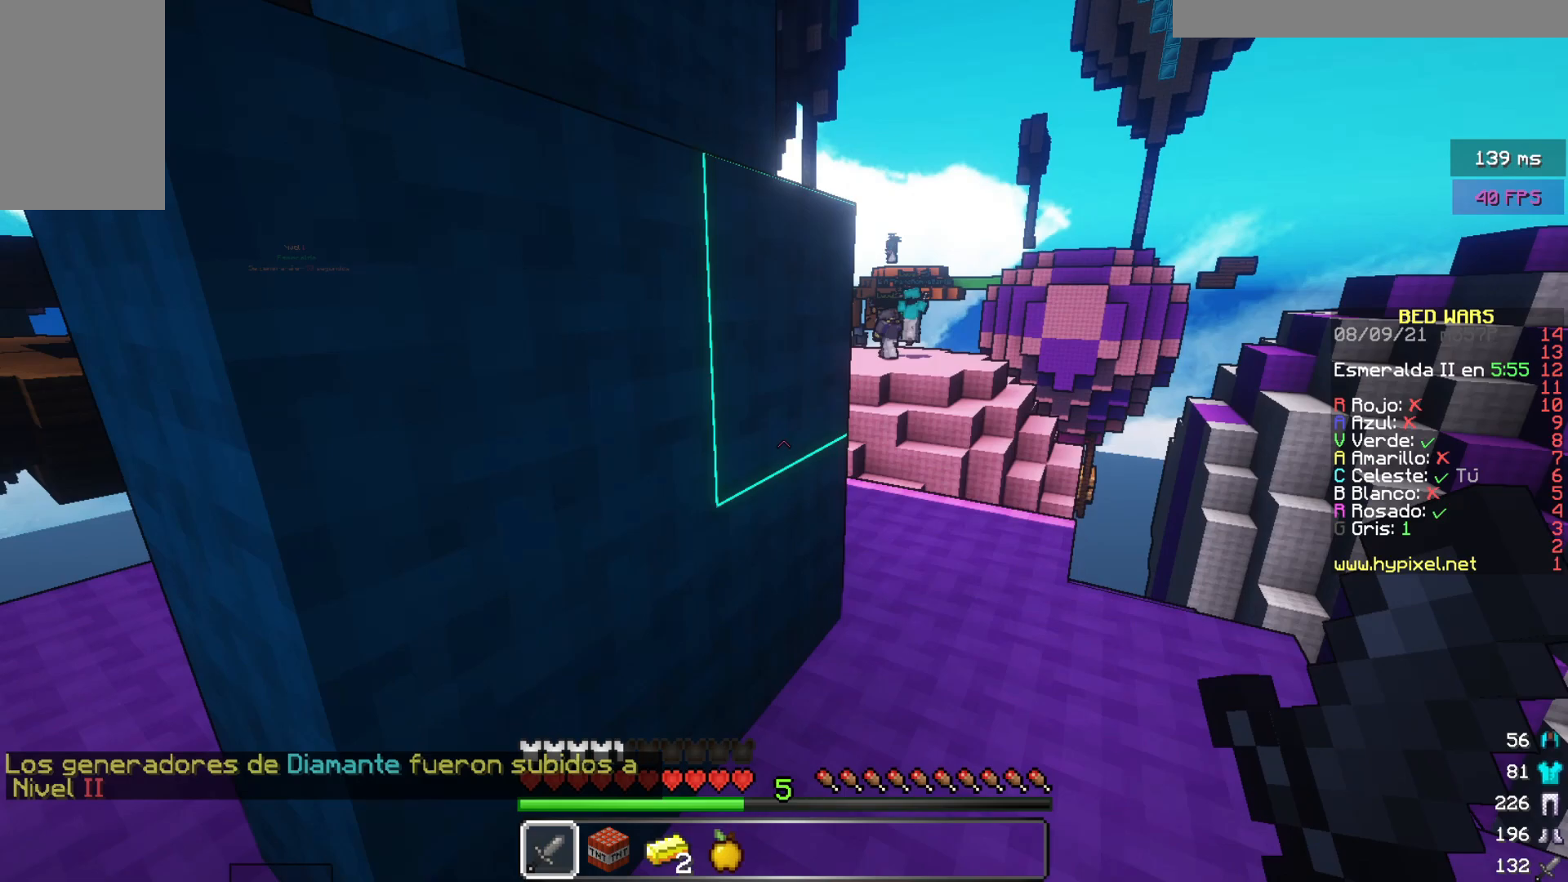
{"keys": ["a"], "mouse": ["left"], "events": [[133, "w", "down"], [183, "mouse_left", "down"], [250, "a", "down"], [300, "w", "up"]]}
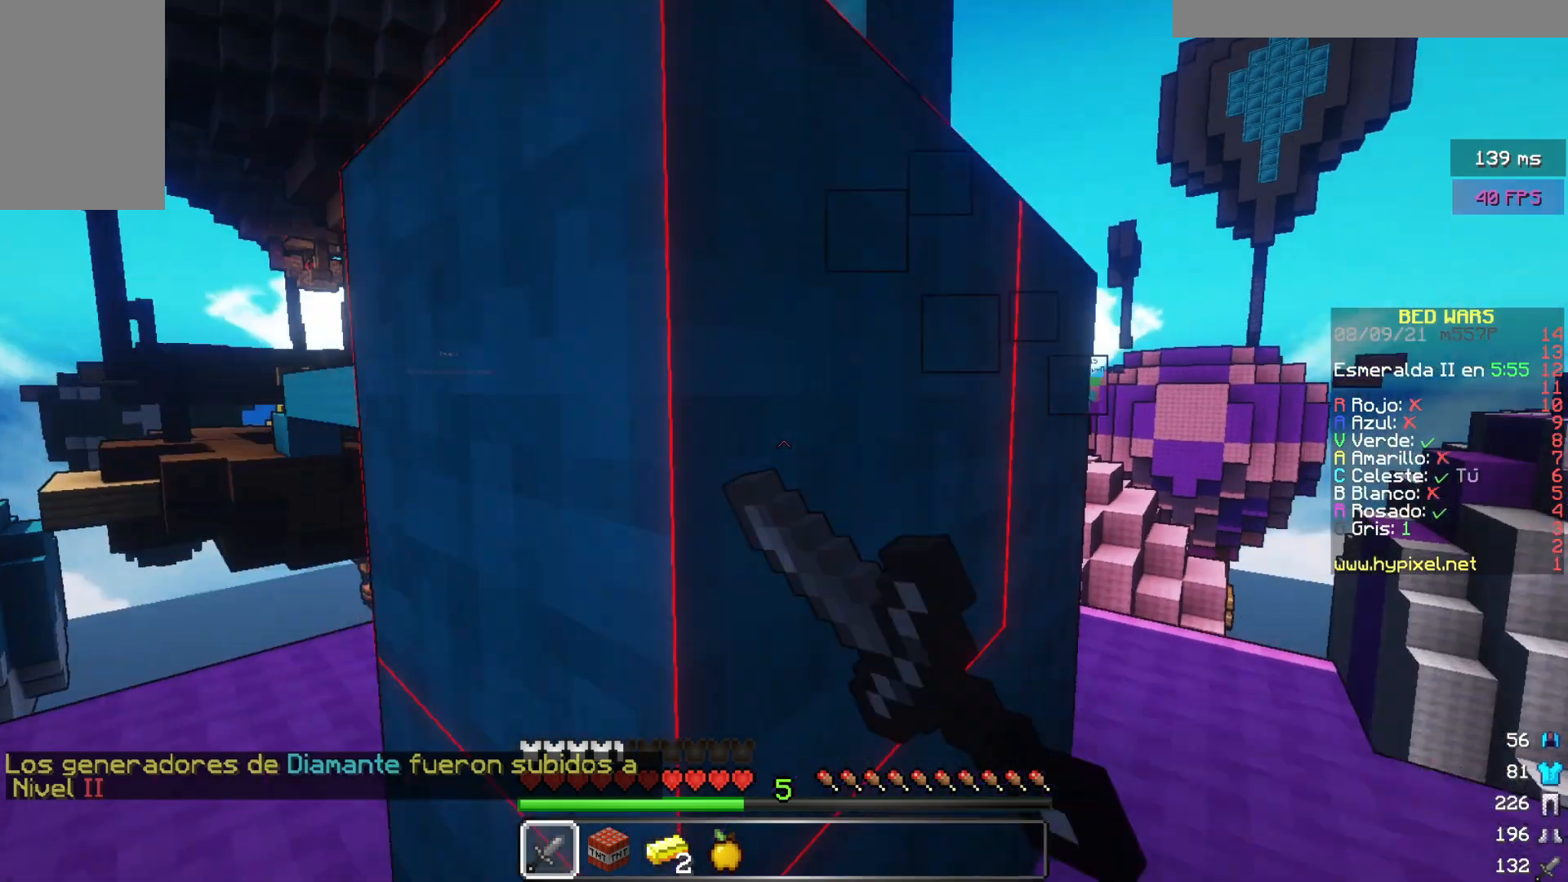
{"keys": ["a"], "mouse": ["left"], "events": [[100, "a", "up"], [433, "a", "down"]]}